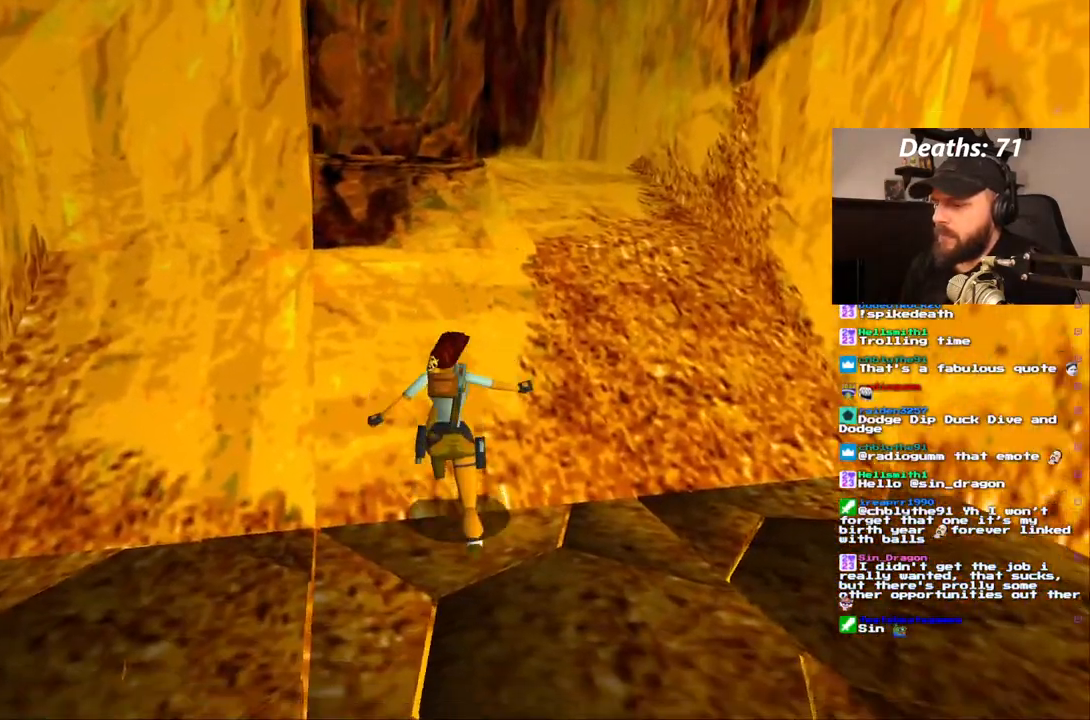
Gameplay with a controller (PlayStation layout); each line is a JSON object with the inputs held at the frame after it (dt_ms = milliseconds from this image to that frame). "events" lists button and stick changes between this image and that frame as [ms after this image, input, new state], when the widget could be followed in between. Not read: L3 R3.
{"dt_ms": 500, "buttons": [], "left_stick": "center", "right_stick": "center", "events": []}
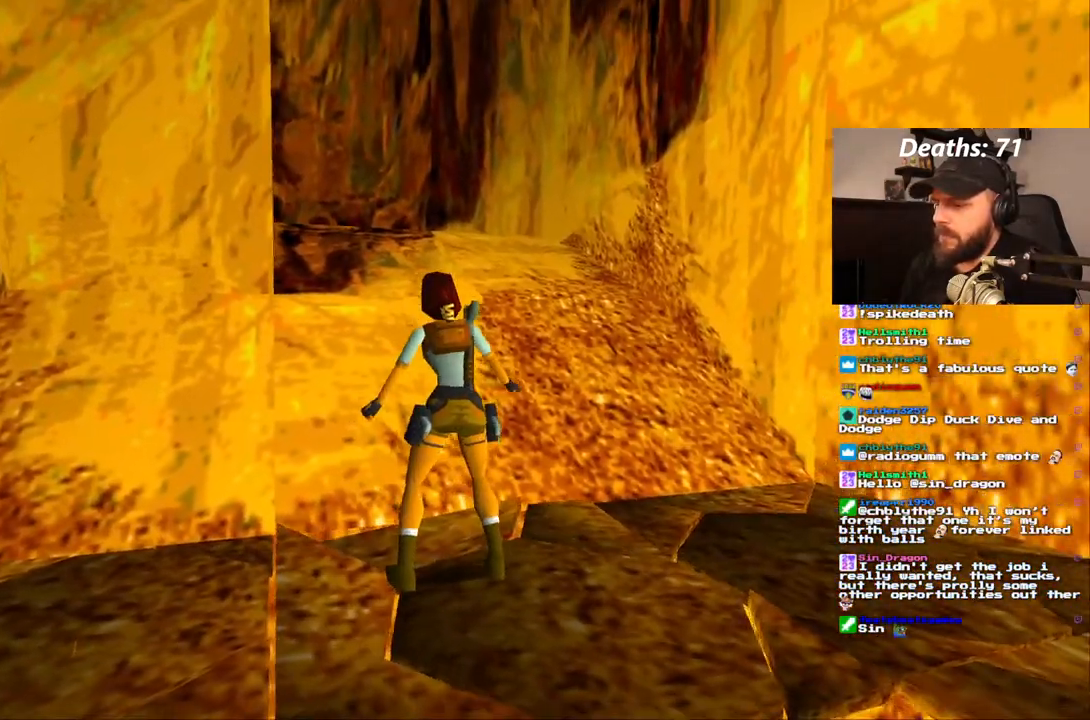
{"dt_ms": 500, "buttons": ["DPAD_UP"], "left_stick": "center", "right_stick": "center", "events": [[283, "R2", "down"], [350, "DPAD_UP", "down"], [400, "R2", "up"]]}
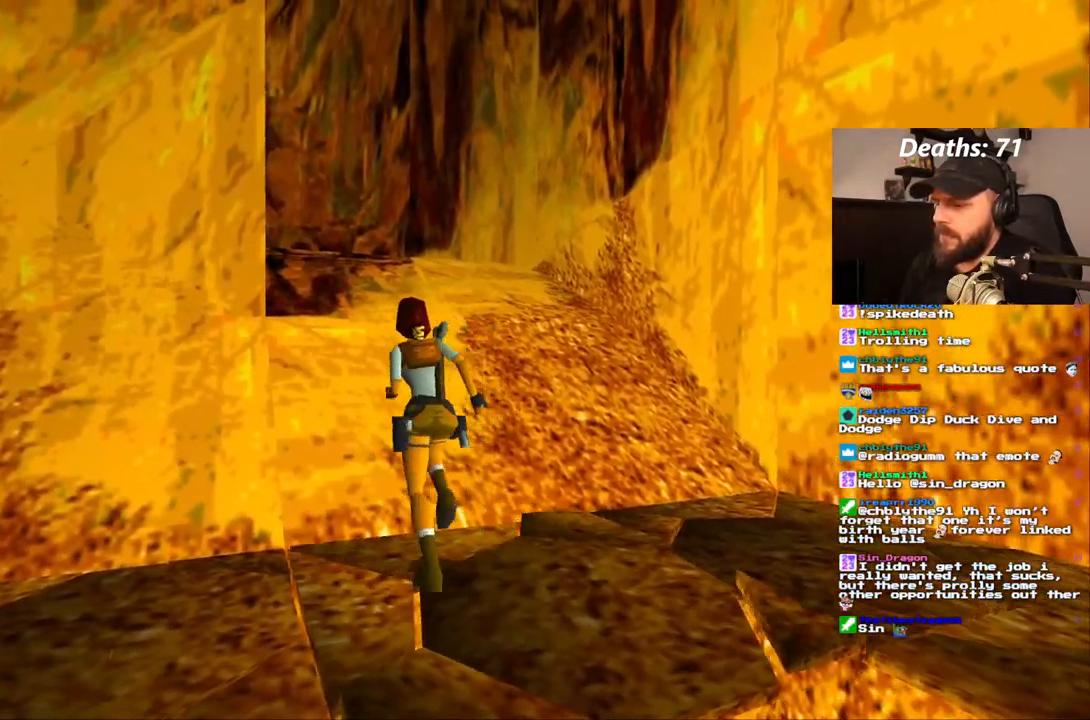
{"dt_ms": 500, "buttons": ["CROSS"], "left_stick": "center", "right_stick": "center", "events": [[117, "CROSS", "down"], [150, "DPAD_UP", "up"]]}
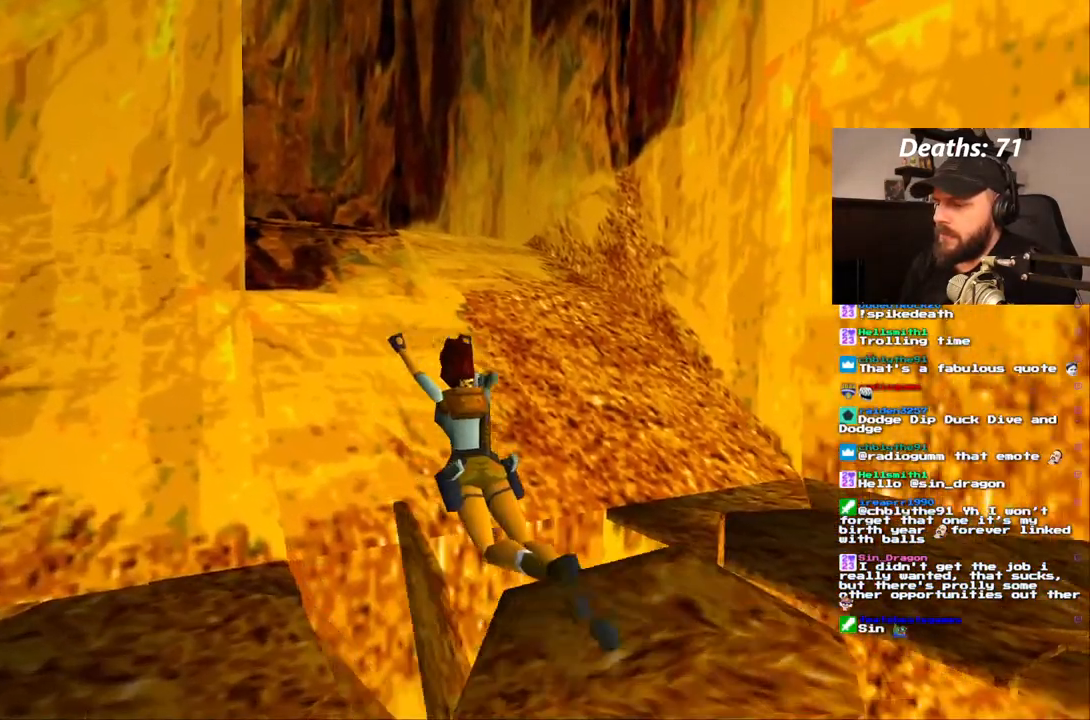
{"dt_ms": 1000, "buttons": ["CROSS"], "left_stick": "center", "right_stick": "center"}
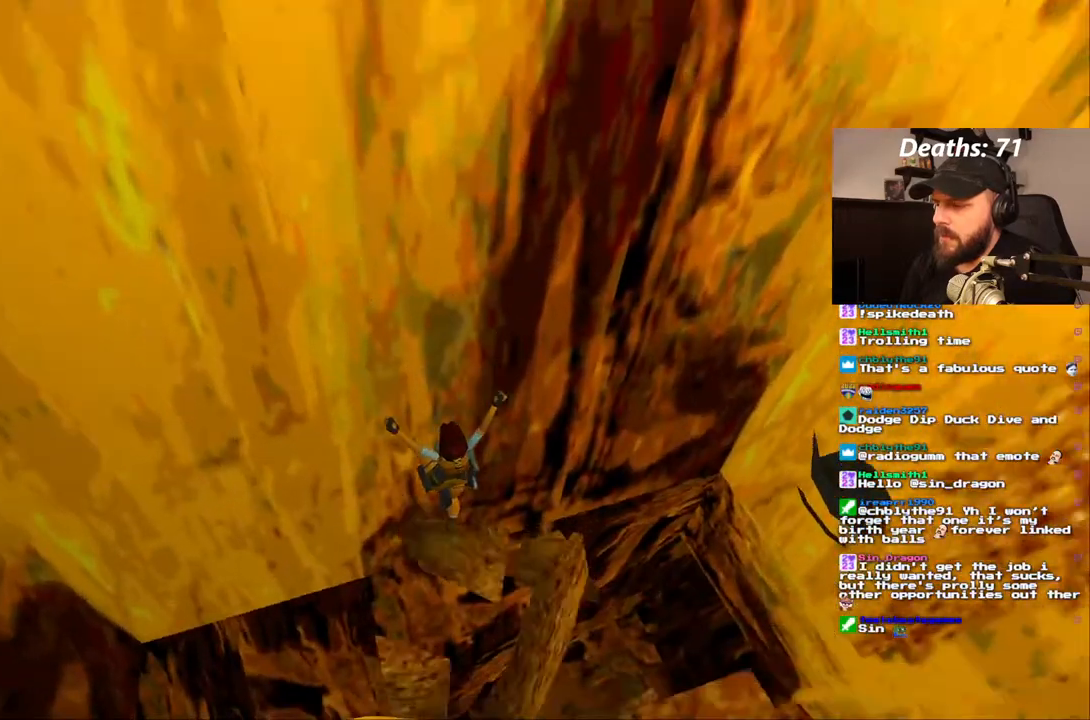
{"dt_ms": 500, "buttons": [], "left_stick": "center", "right_stick": "center", "events": [[250, "CROSS", "up"]]}
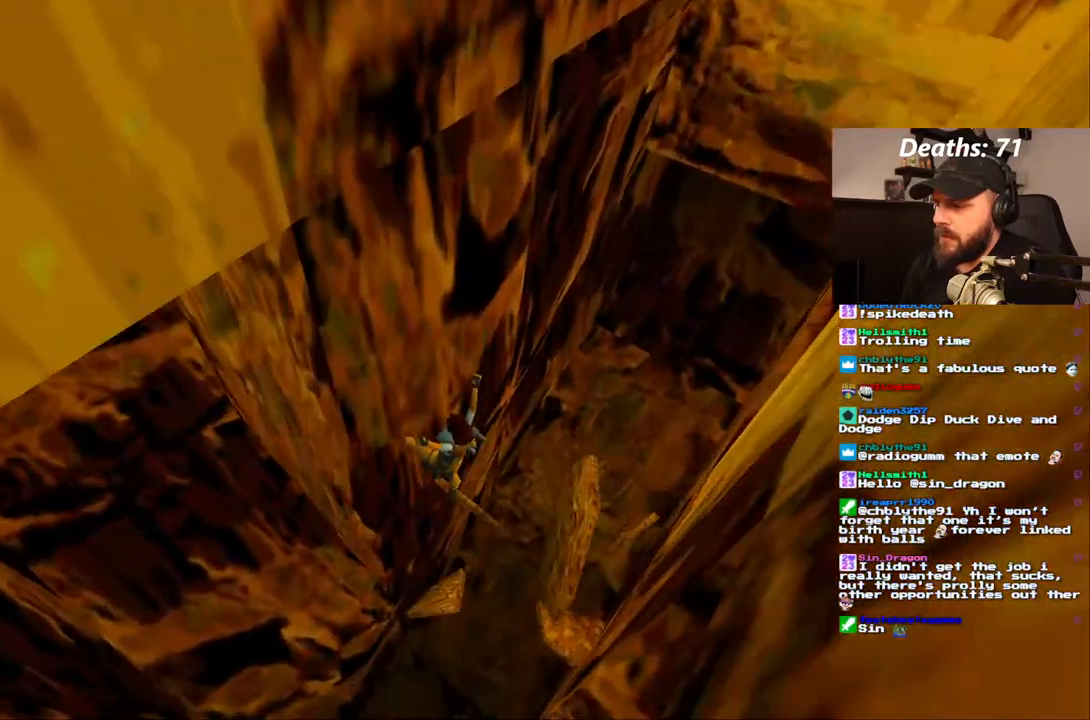
{"dt_ms": 500, "buttons": [], "left_stick": "center", "right_stick": "center", "events": []}
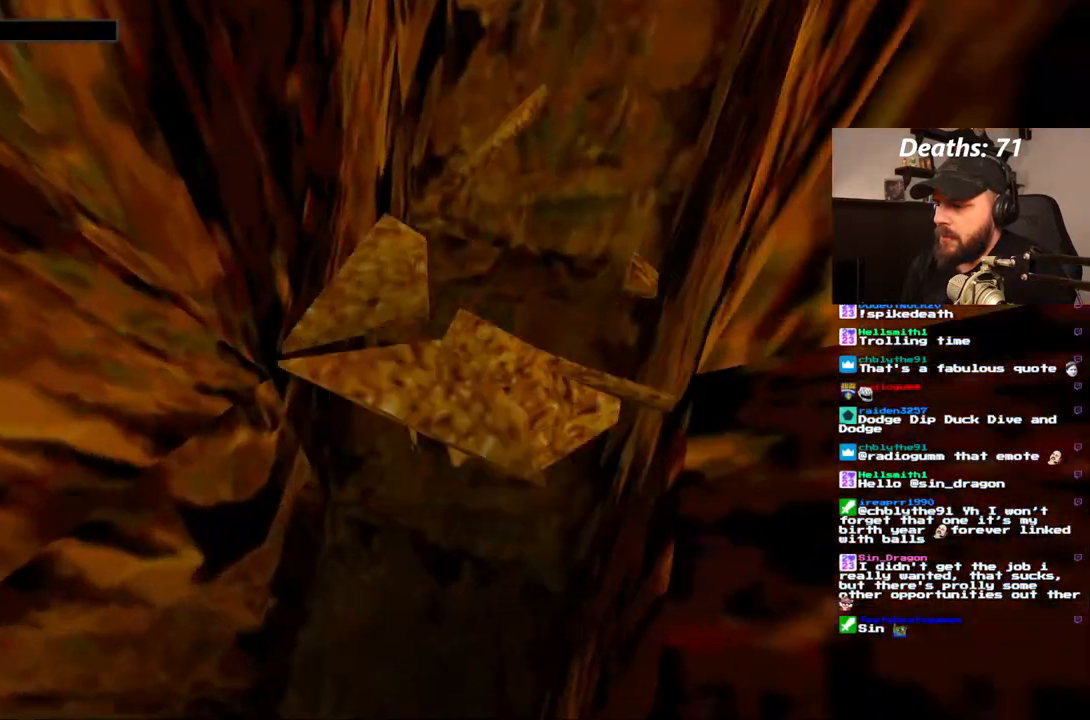
{"dt_ms": 500, "buttons": [], "left_stick": "center", "right_stick": "center", "events": []}
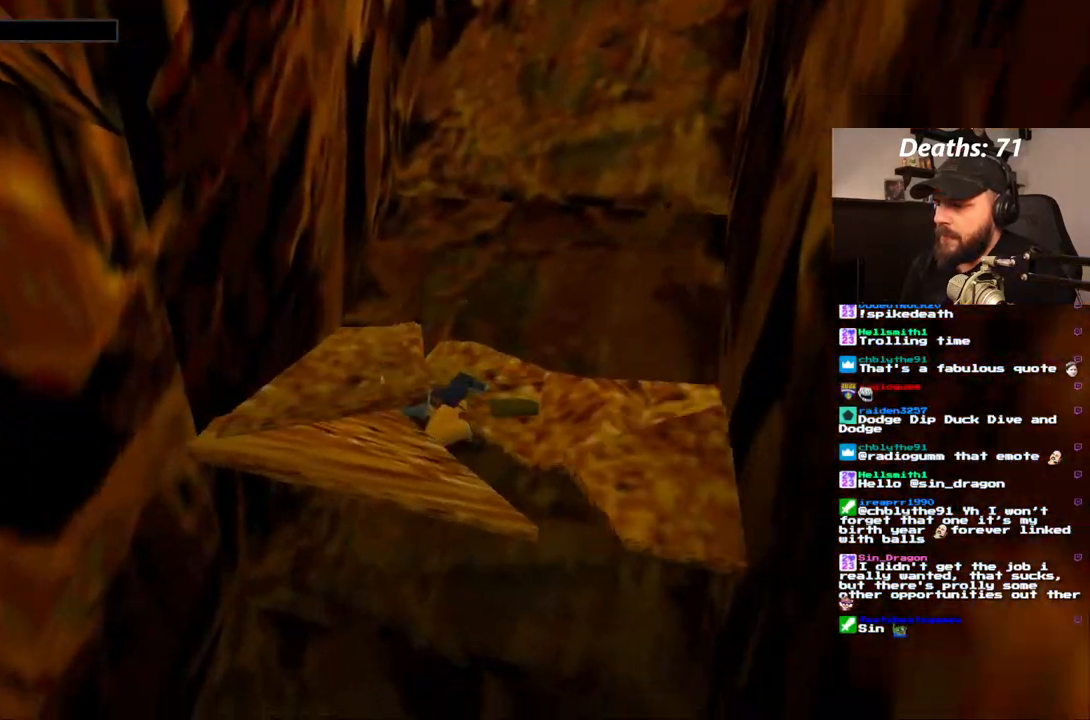
{"dt_ms": 500, "buttons": ["CROSS"], "left_stick": "center", "right_stick": "center", "events": [[183, "CROSS", "down"], [333, "CROSS", "up"], [417, "CROSS", "down"]]}
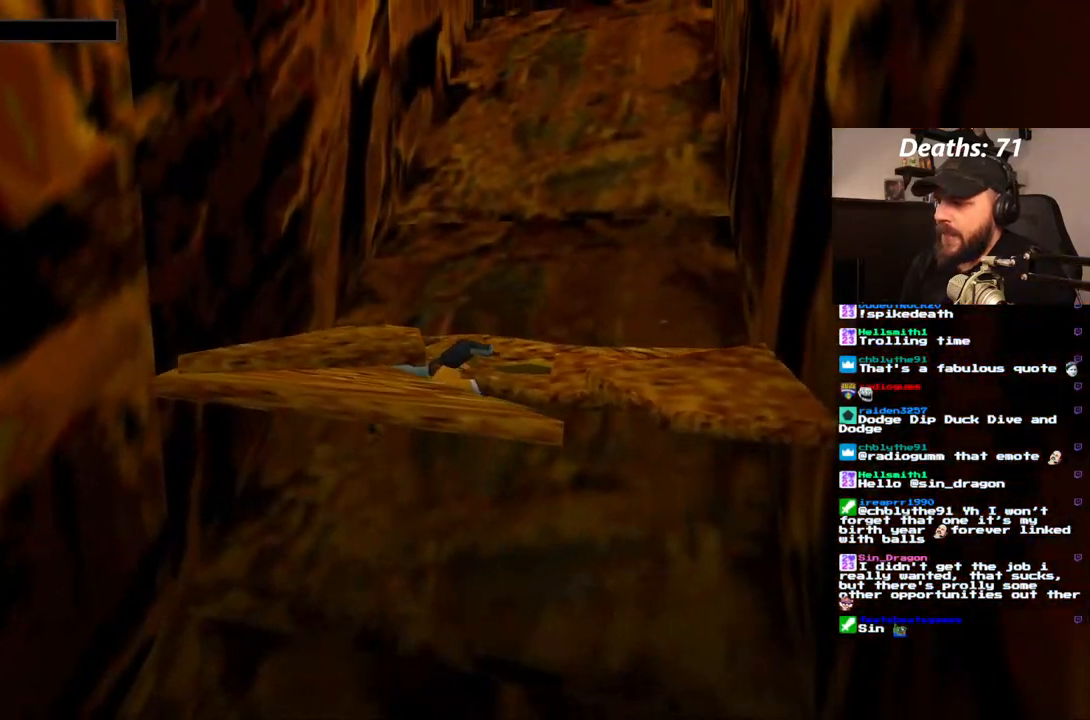
{"dt_ms": 500, "buttons": [], "left_stick": "center", "right_stick": "center", "events": [[17, "CROSS", "up"], [100, "CROSS", "down"], [167, "CROSS", "up"], [267, "CROSS", "down"], [333, "CROSS", "up"], [417, "CROSS", "down"], [483, "CROSS", "up"]]}
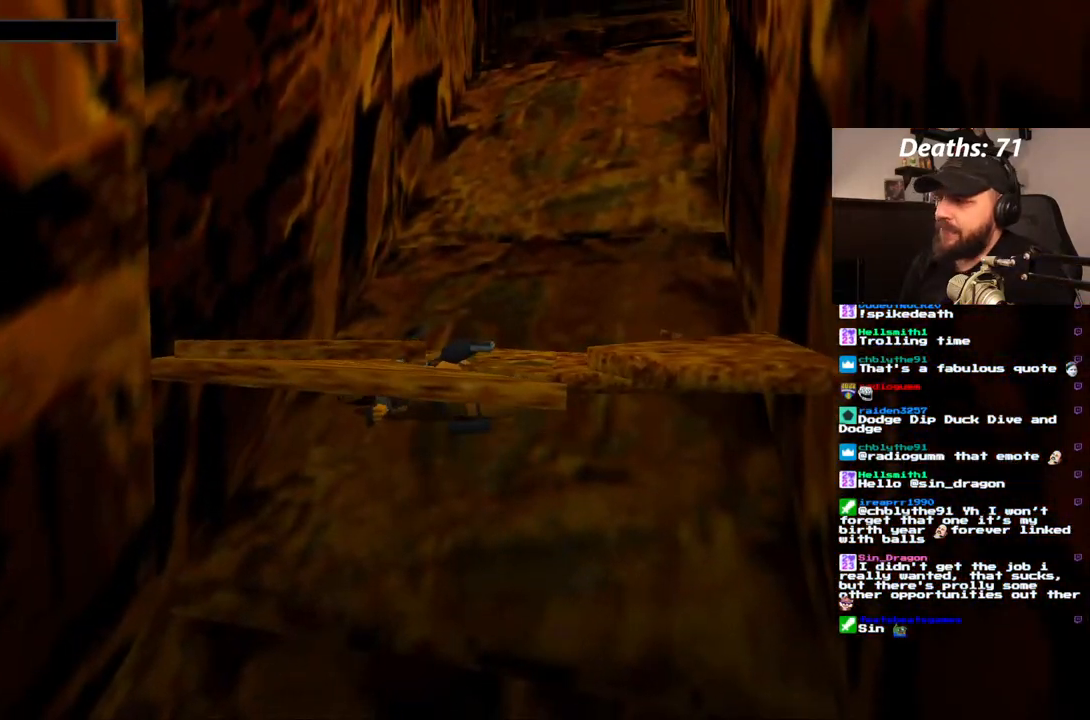
{"dt_ms": 500, "buttons": [], "left_stick": "center", "right_stick": "center", "events": [[67, "CROSS", "down"], [167, "CROSS", "up"], [217, "CROSS", "down"], [300, "CROSS", "up"]]}
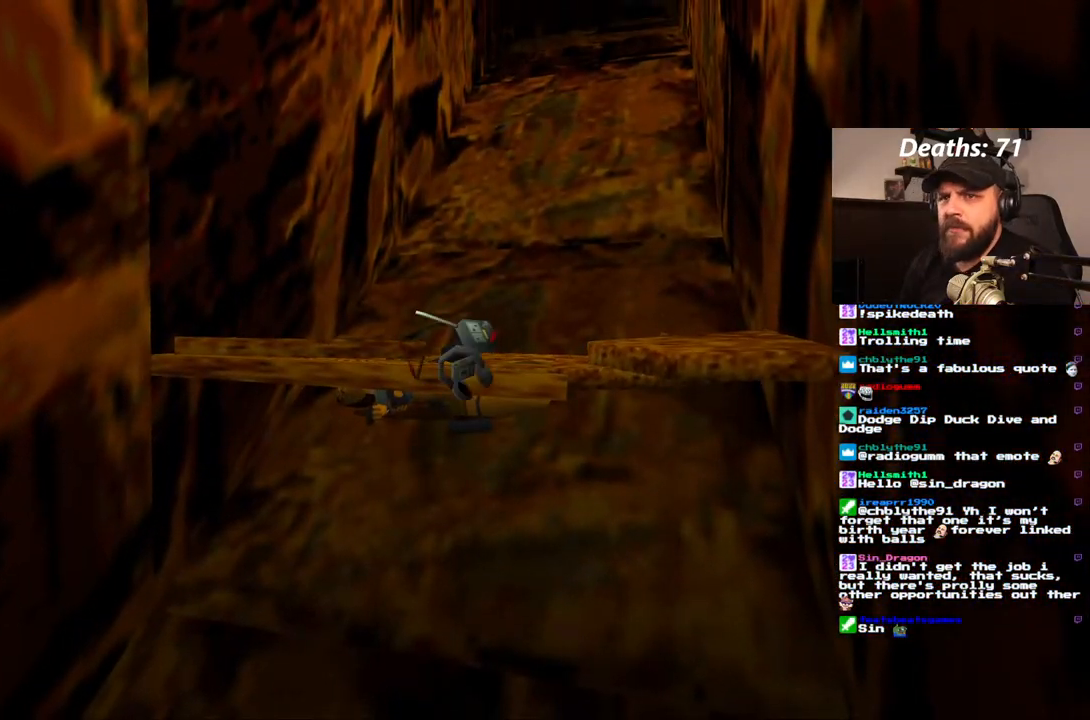
{"dt_ms": 500, "buttons": ["CROSS"], "left_stick": "center", "right_stick": "center", "events": [[33, "CROSS", "down"], [100, "CROSS", "up"], [183, "CROSS", "down"], [267, "CROSS", "up"], [333, "CROSS", "down"], [433, "CROSS", "up"], [500, "CROSS", "down"]]}
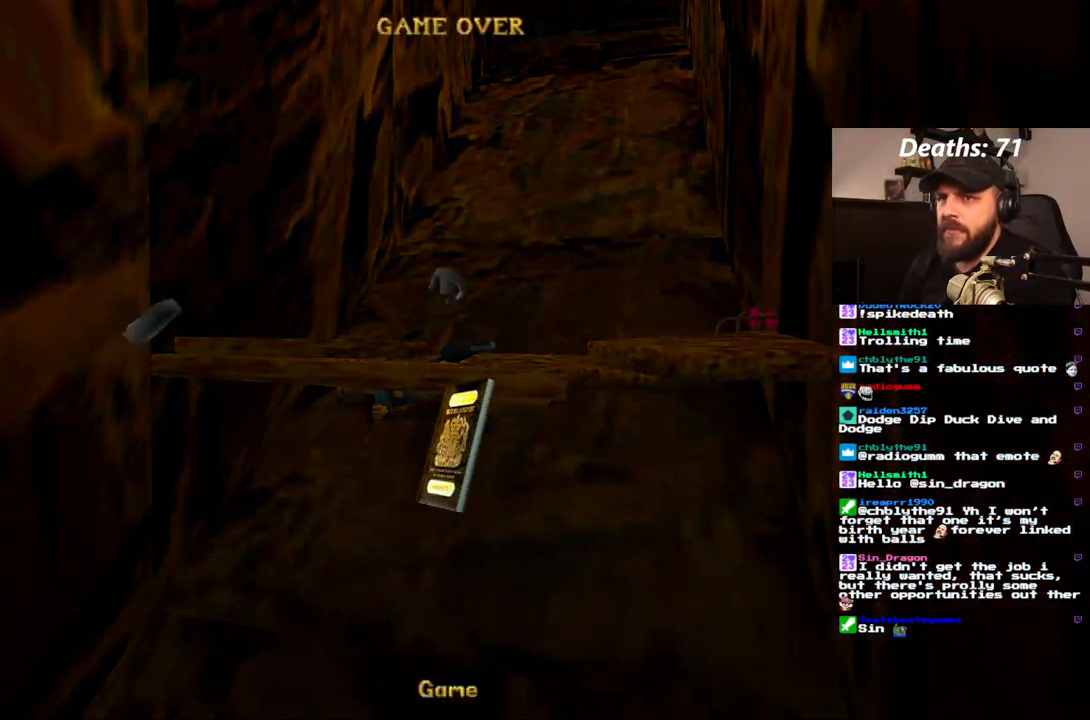
{"dt_ms": 500, "buttons": [], "left_stick": "center", "right_stick": "center", "events": [[83, "CROSS", "up"], [167, "CROSS", "down"], [267, "CROSS", "up"], [333, "CROSS", "down"], [417, "CROSS", "up"]]}